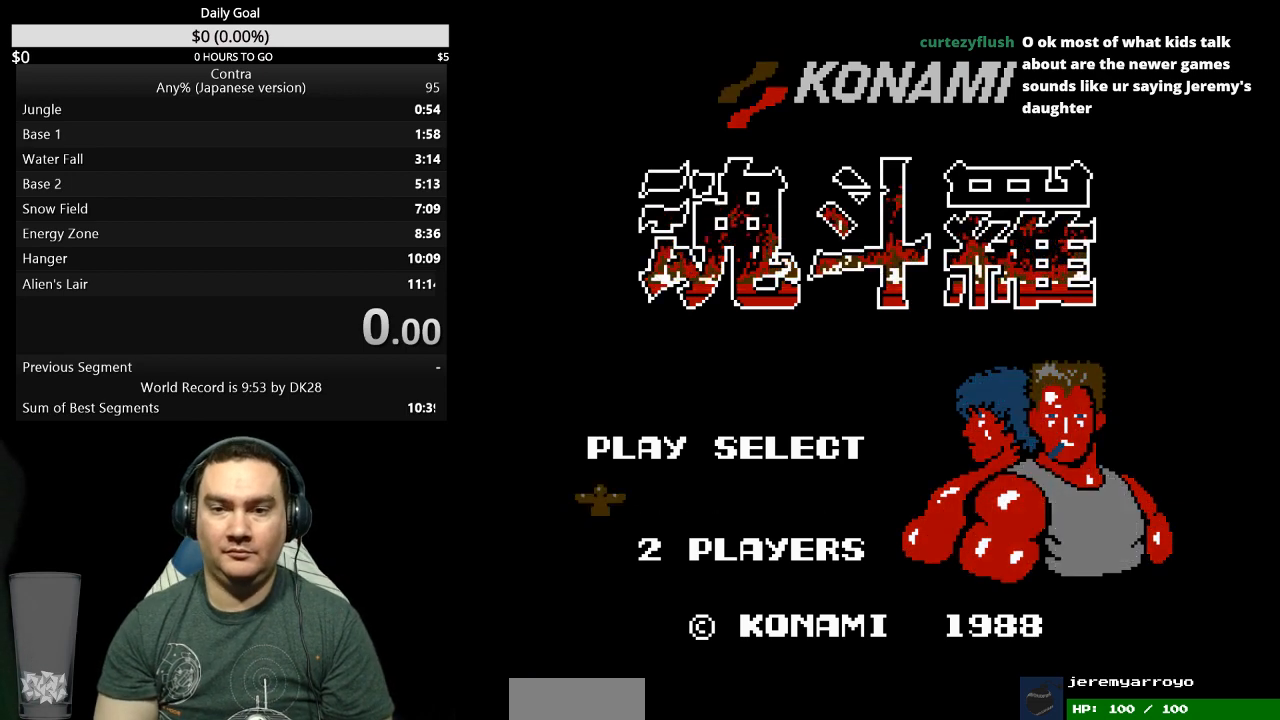
Gameplay with a controller (Nintendo layout); each line is a JSON object with the inputs held at the frame after it. "events" lists button and stick changes between this image and that frame as [ms after this image, input, new state], when the widget could be followed in between. Not read: L3 R3 START.
{"buttons": ["DPAD_RIGHT"], "events": []}
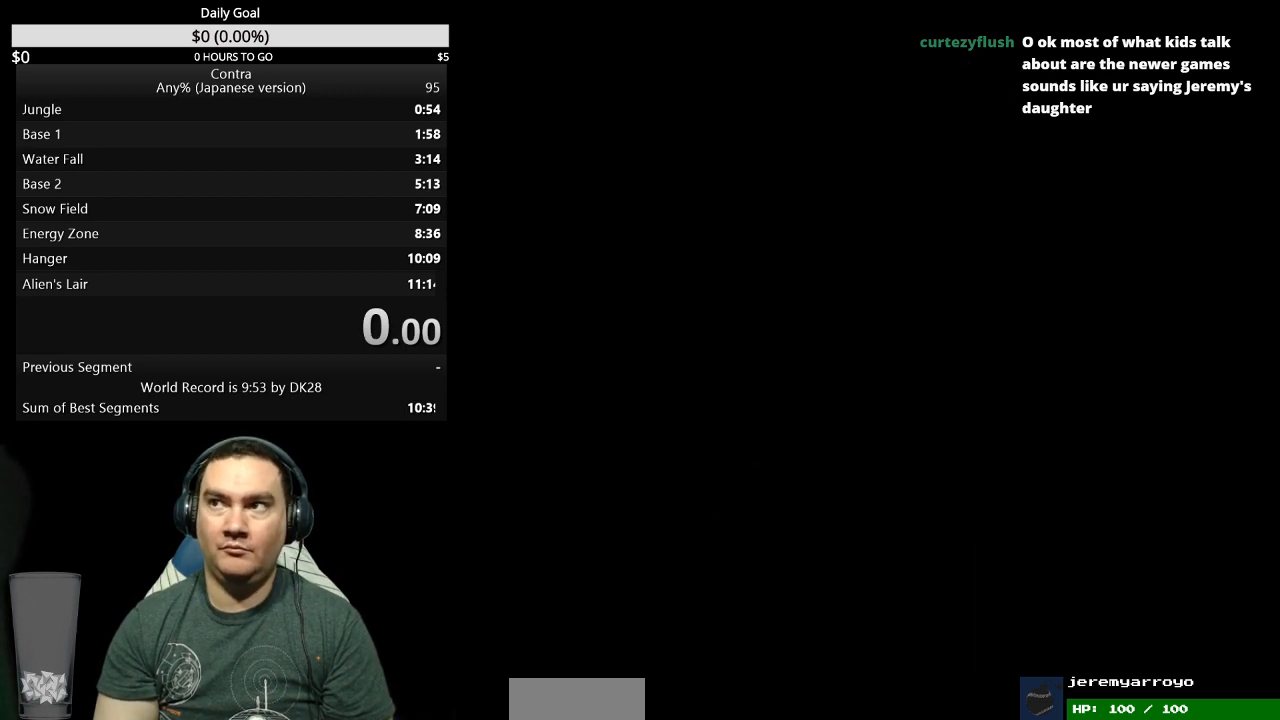
{"buttons": ["DPAD_RIGHT"], "events": []}
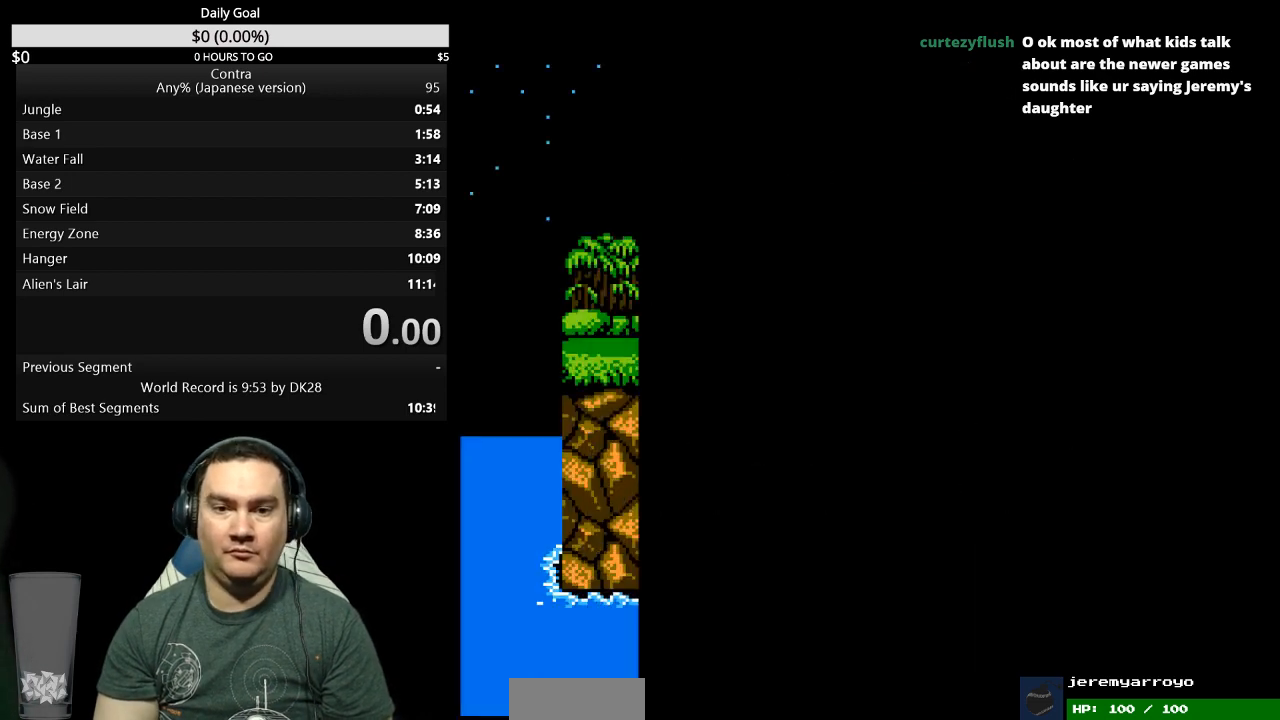
{"buttons": ["DPAD_RIGHT"], "events": []}
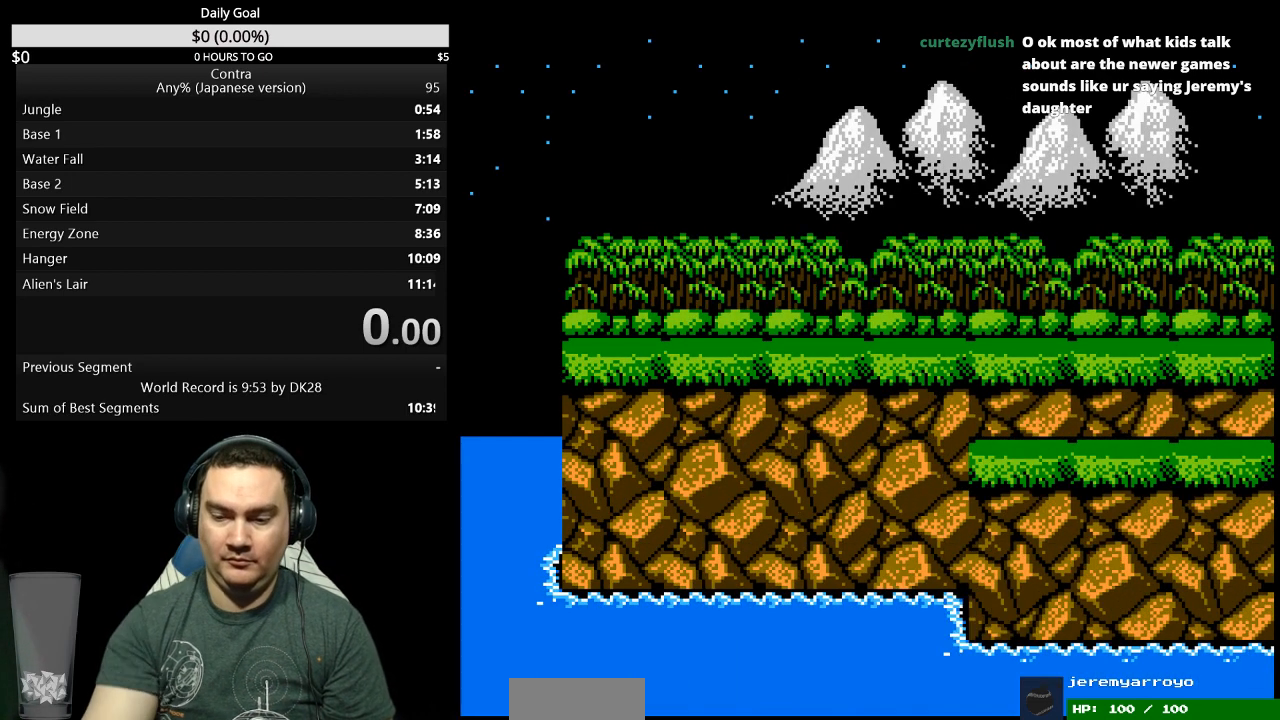
{"buttons": ["DPAD_RIGHT"], "events": []}
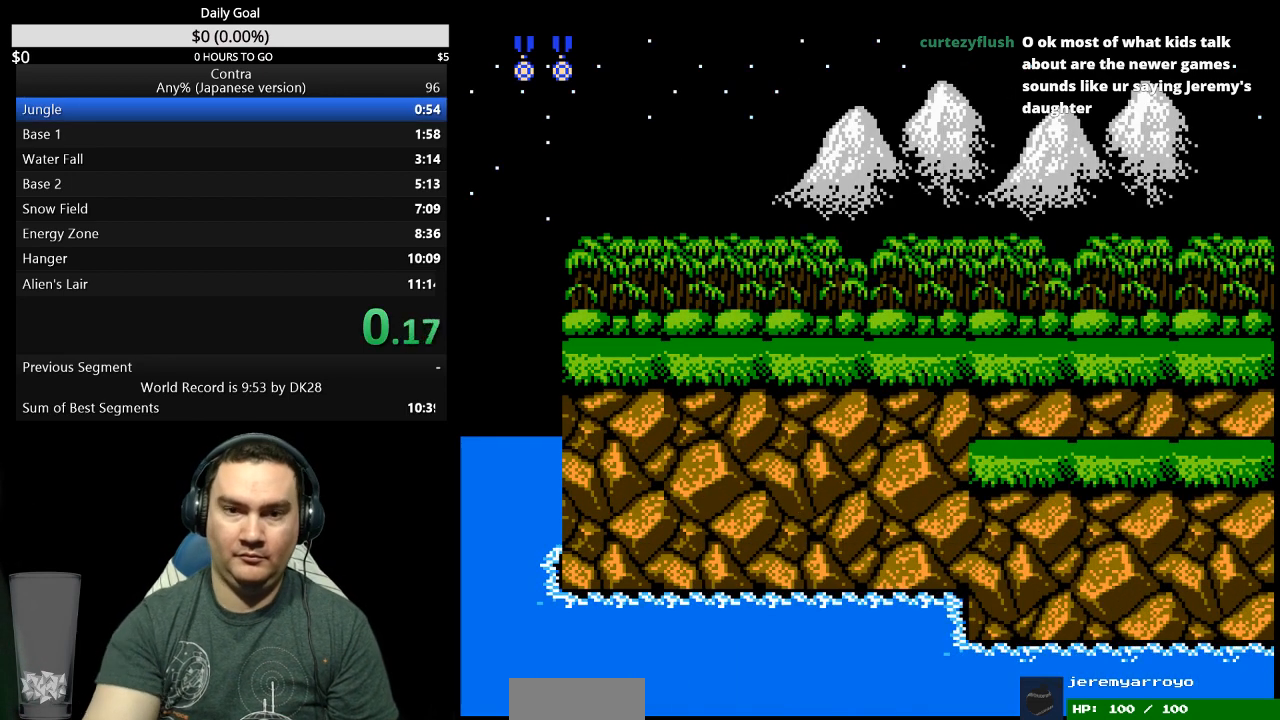
{"buttons": ["DPAD_RIGHT"], "events": []}
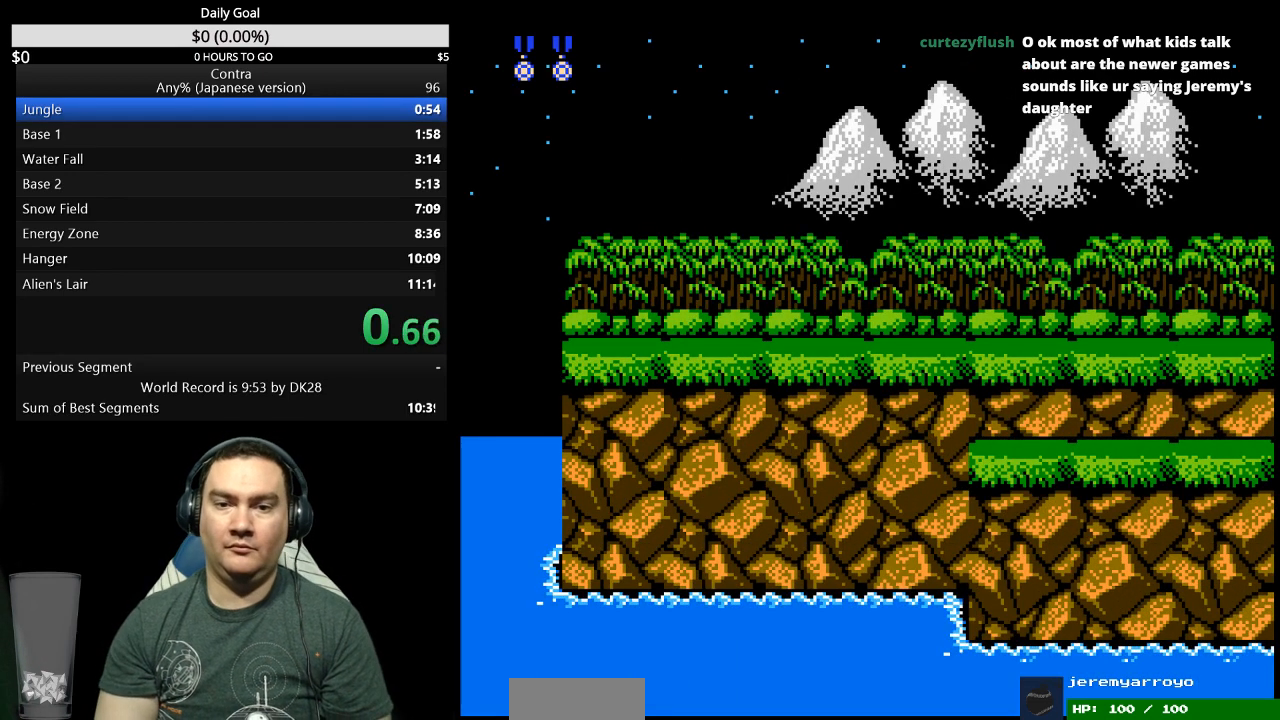
{"buttons": ["DPAD_RIGHT"], "events": []}
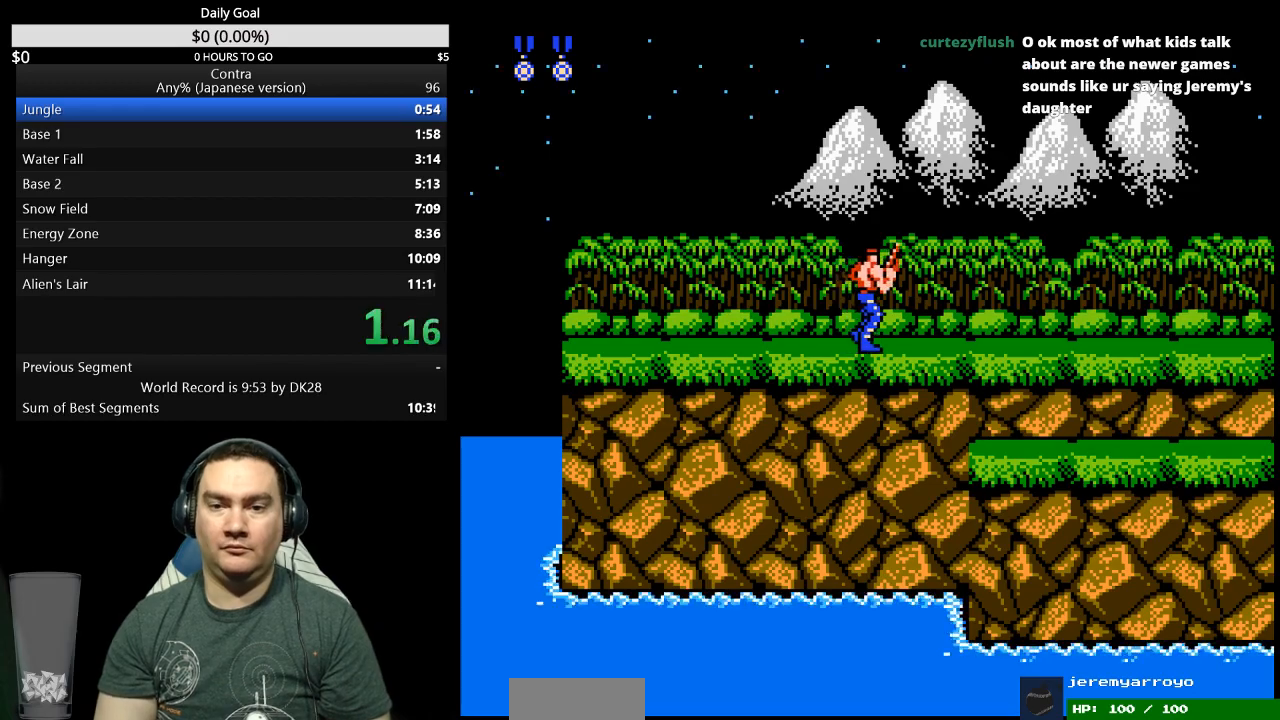
{"buttons": ["DPAD_RIGHT"], "events": [[100, "B", "down"], [167, "B", "up"]]}
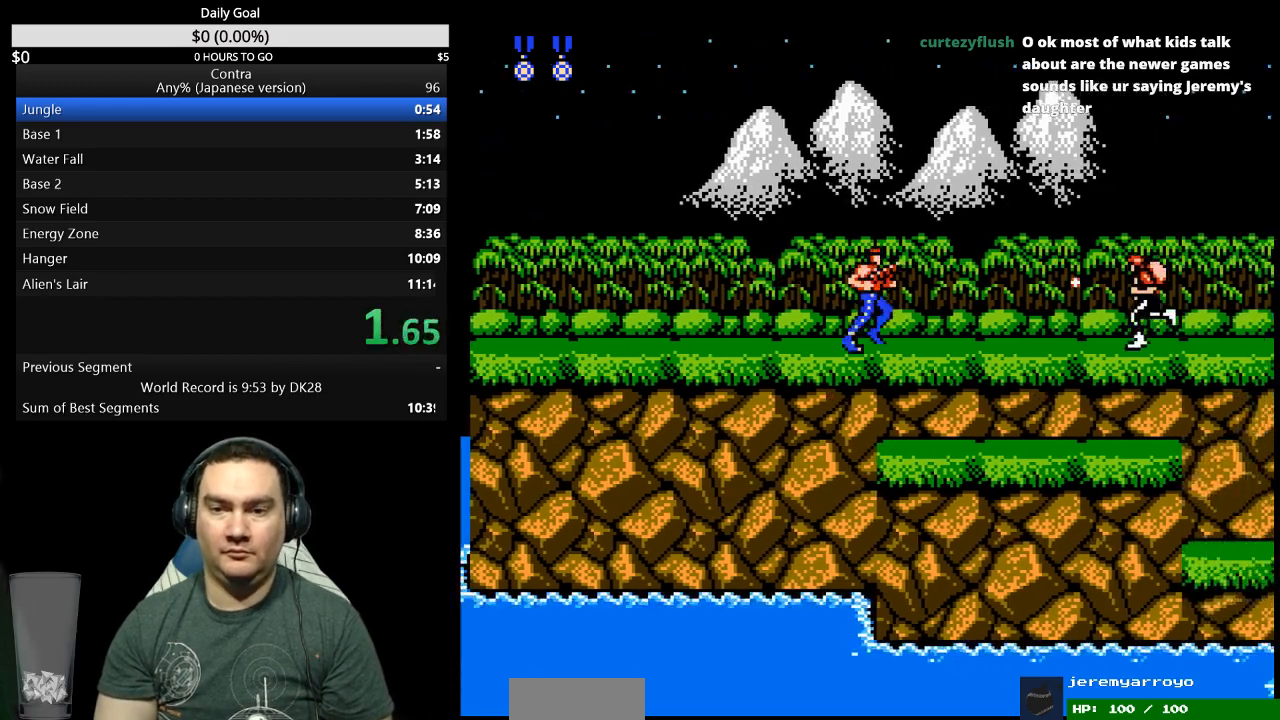
{"buttons": ["DPAD_RIGHT"], "events": [[267, "B", "down"], [333, "B", "up"]]}
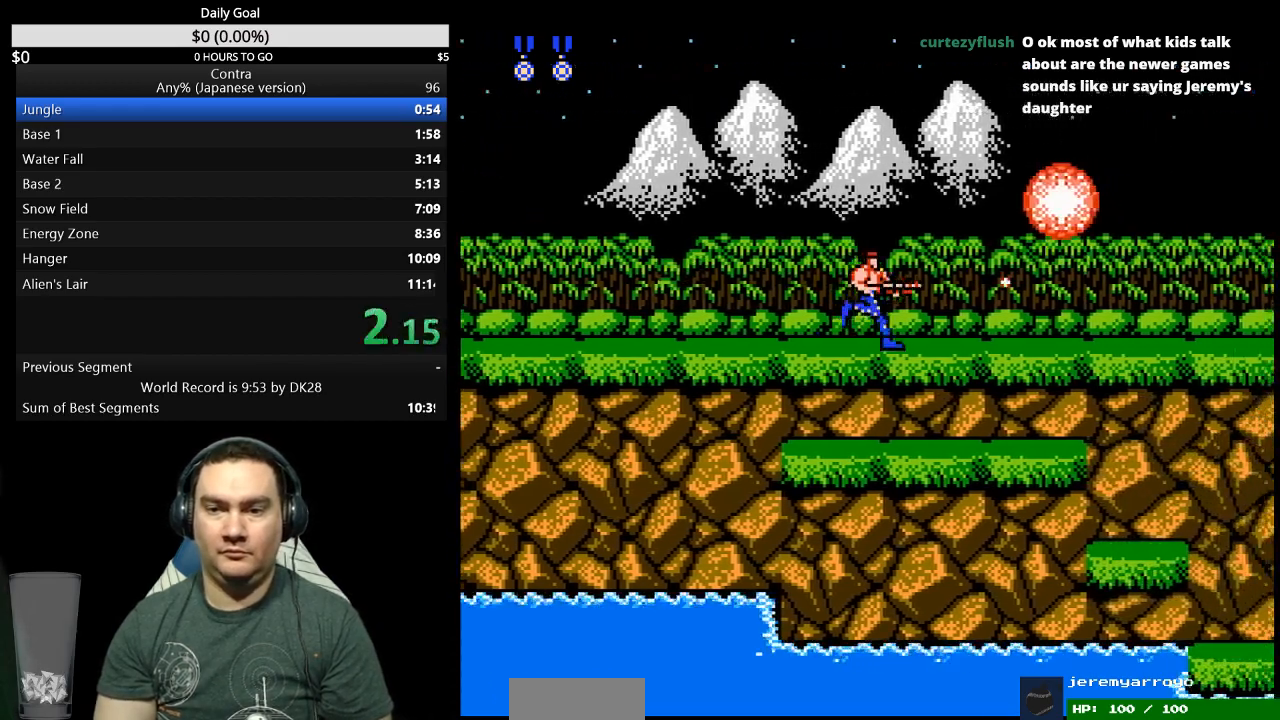
{"buttons": ["DPAD_RIGHT"], "events": []}
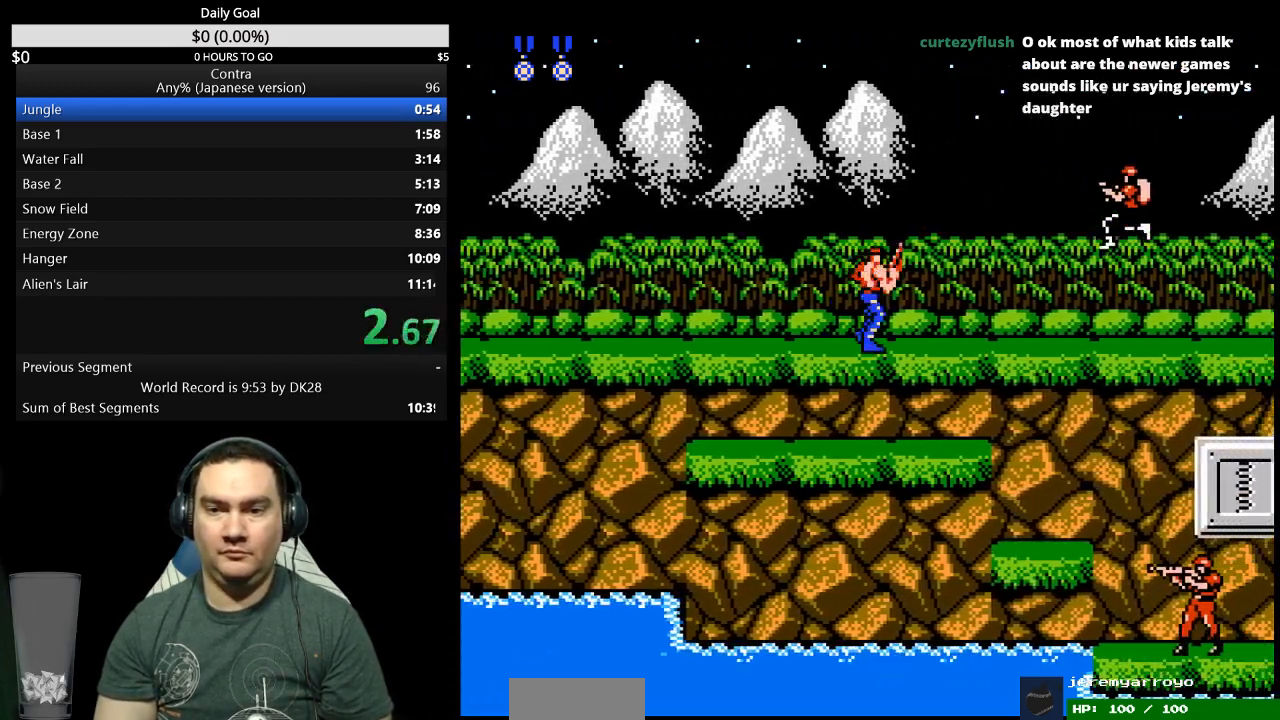
{"buttons": ["DPAD_RIGHT"], "events": [[67, "B", "down"], [133, "B", "up"]]}
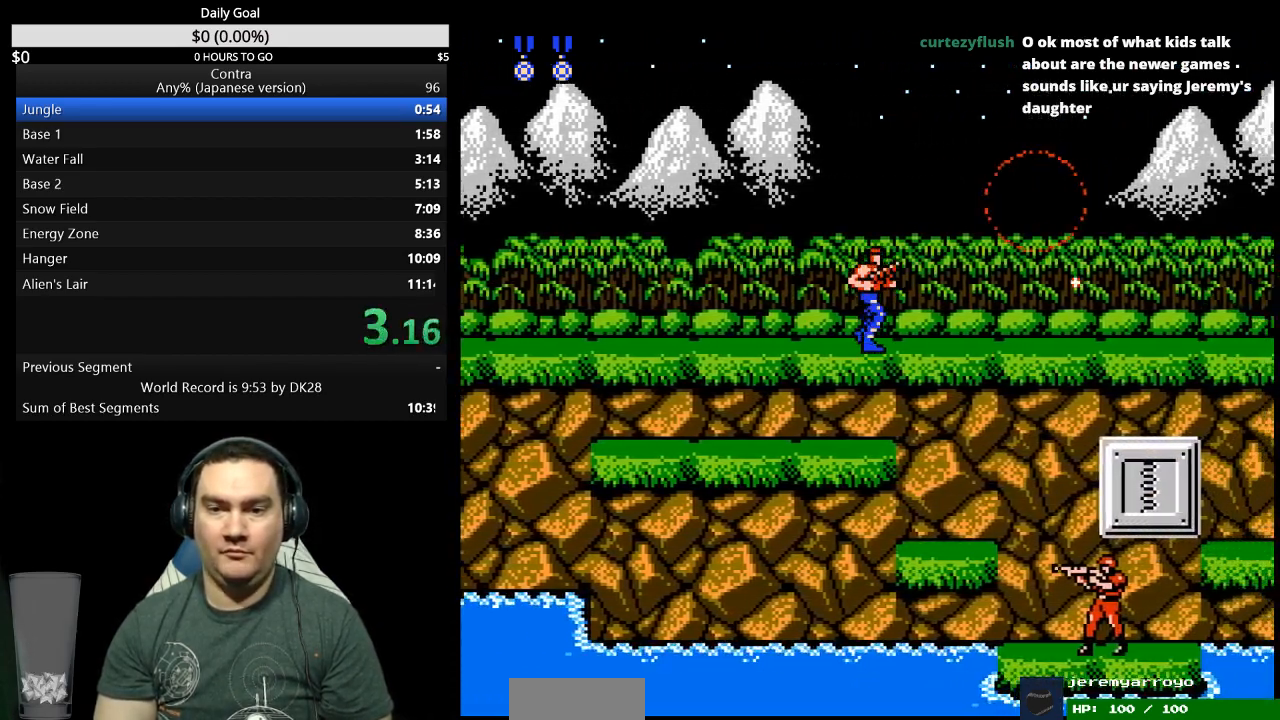
{"buttons": ["DPAD_RIGHT"], "events": []}
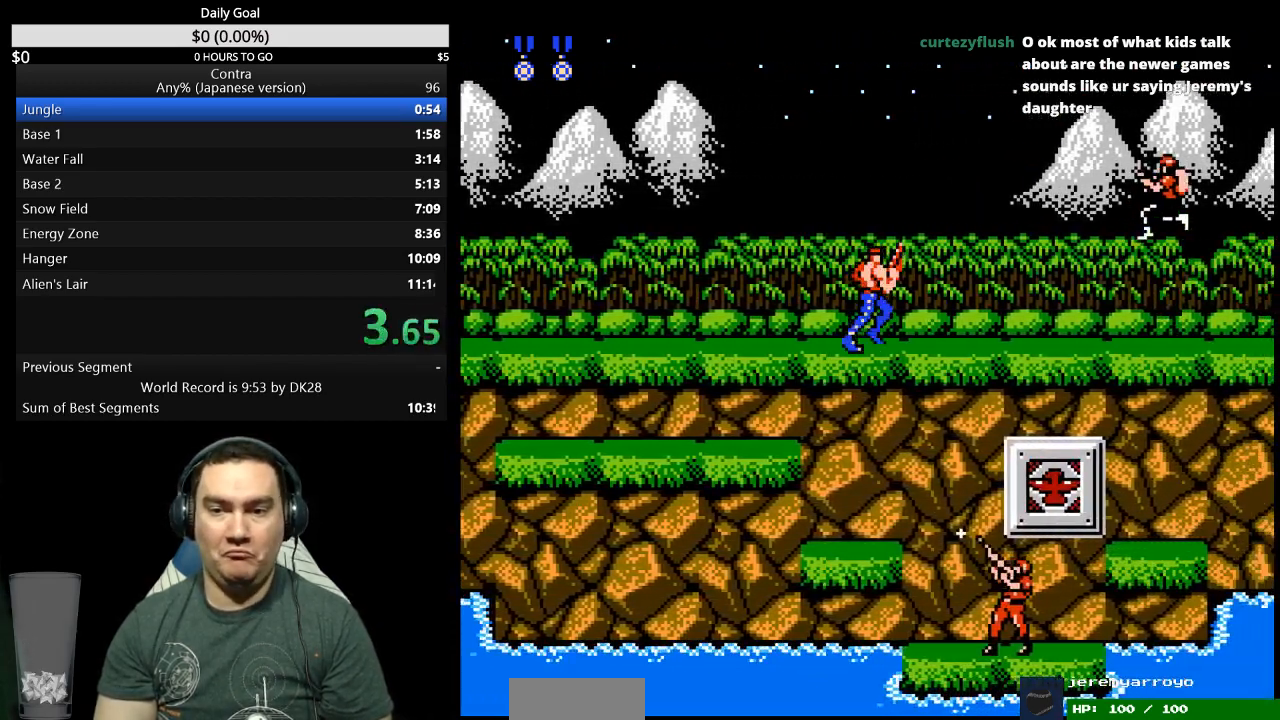
{"buttons": ["DPAD_RIGHT"], "events": []}
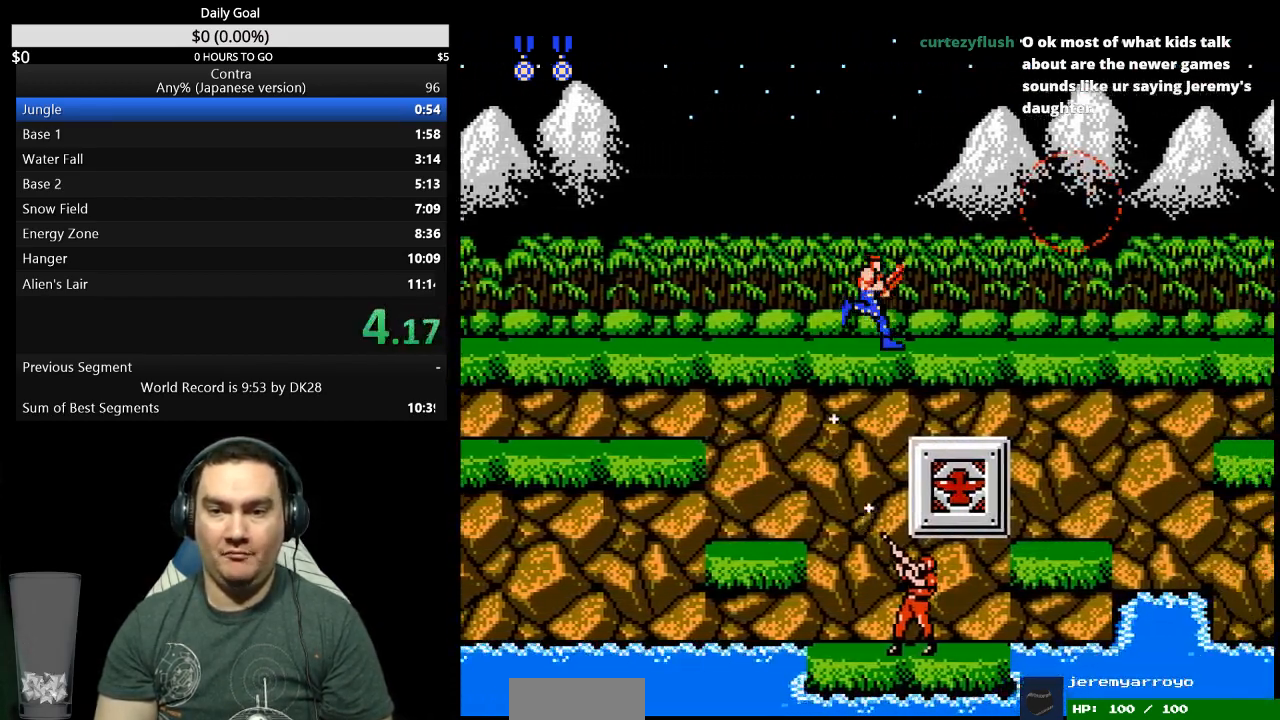
{"buttons": ["DPAD_RIGHT"], "events": []}
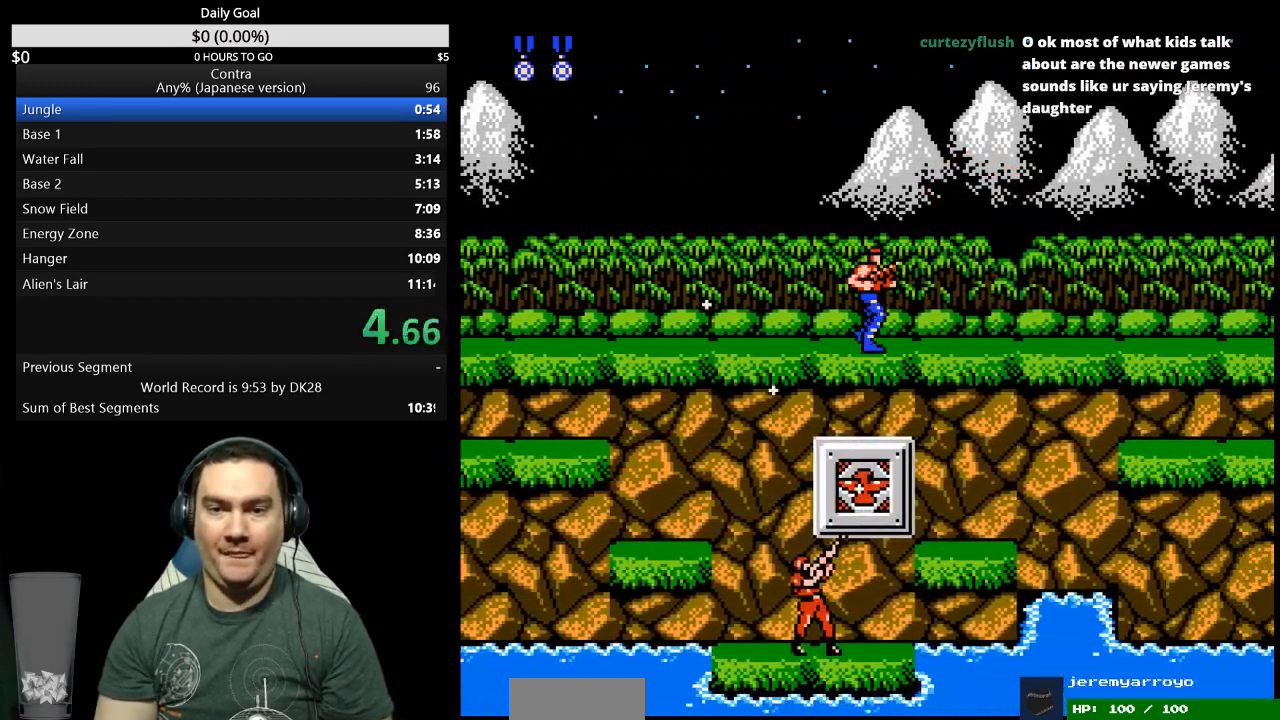
{"buttons": ["DPAD_RIGHT"], "events": []}
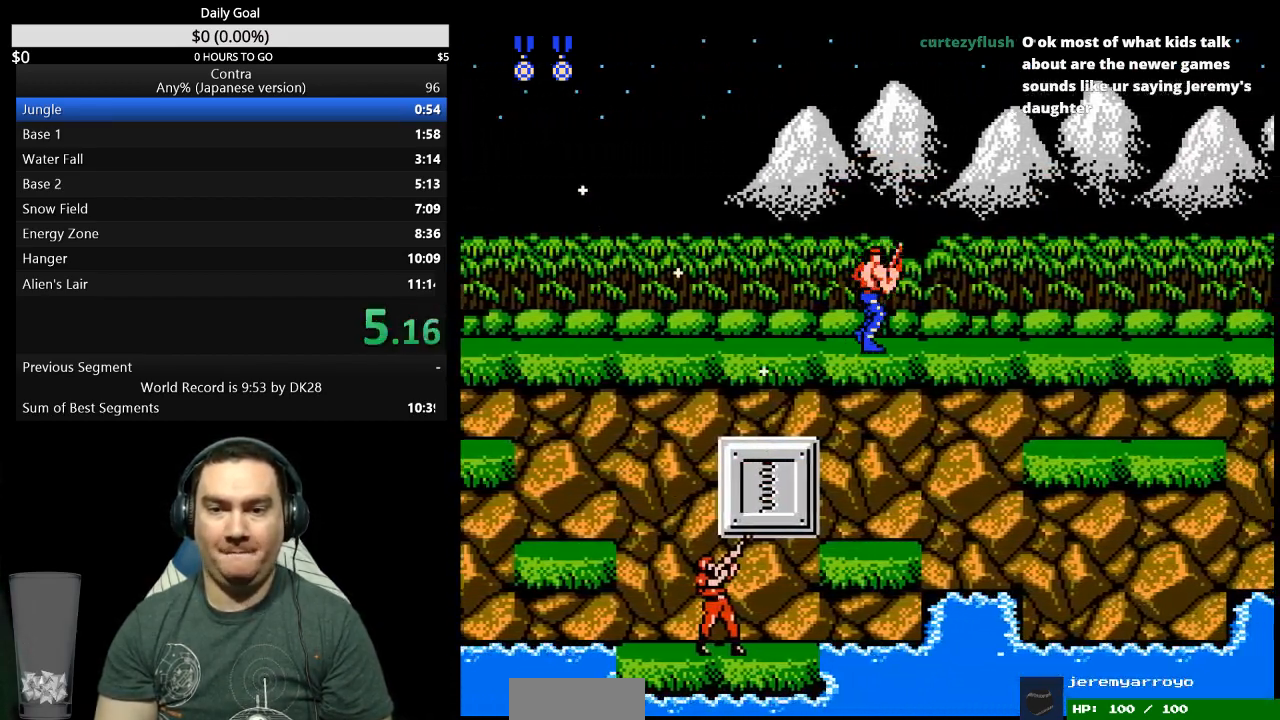
{"buttons": ["DPAD_RIGHT"], "events": [[100, "B", "down"], [167, "B", "up"]]}
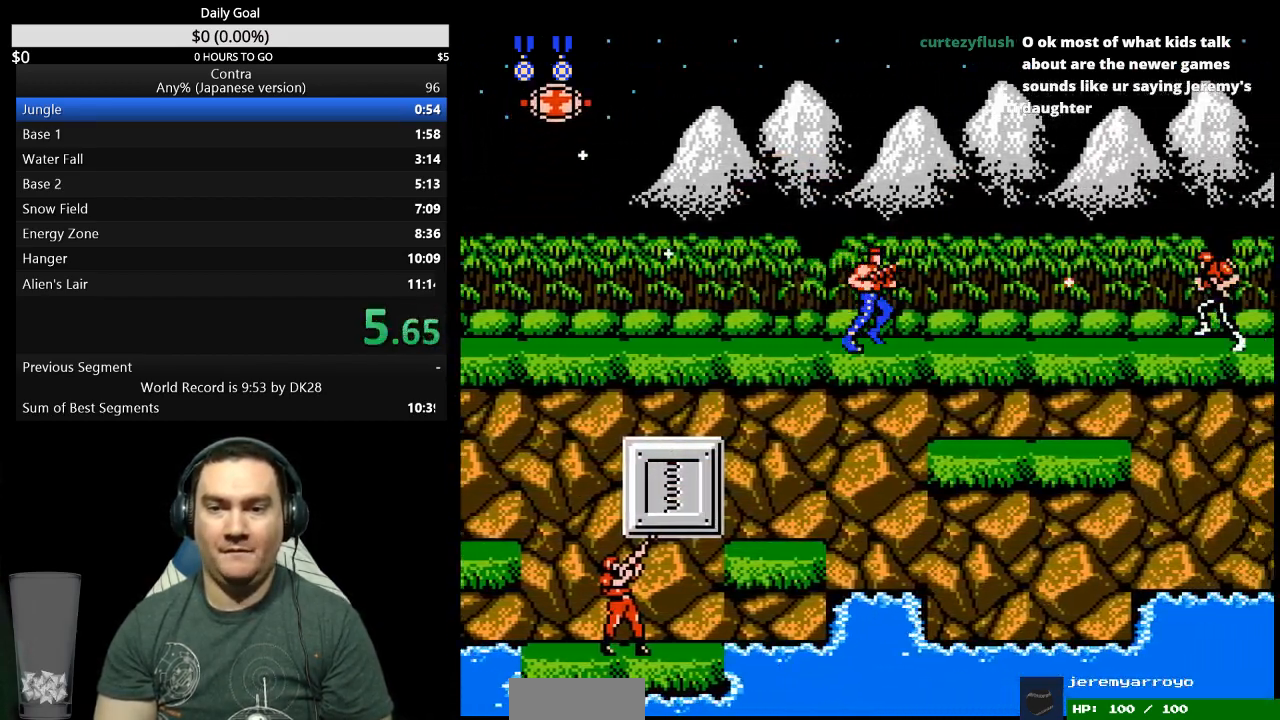
{"buttons": ["DPAD_RIGHT"], "events": []}
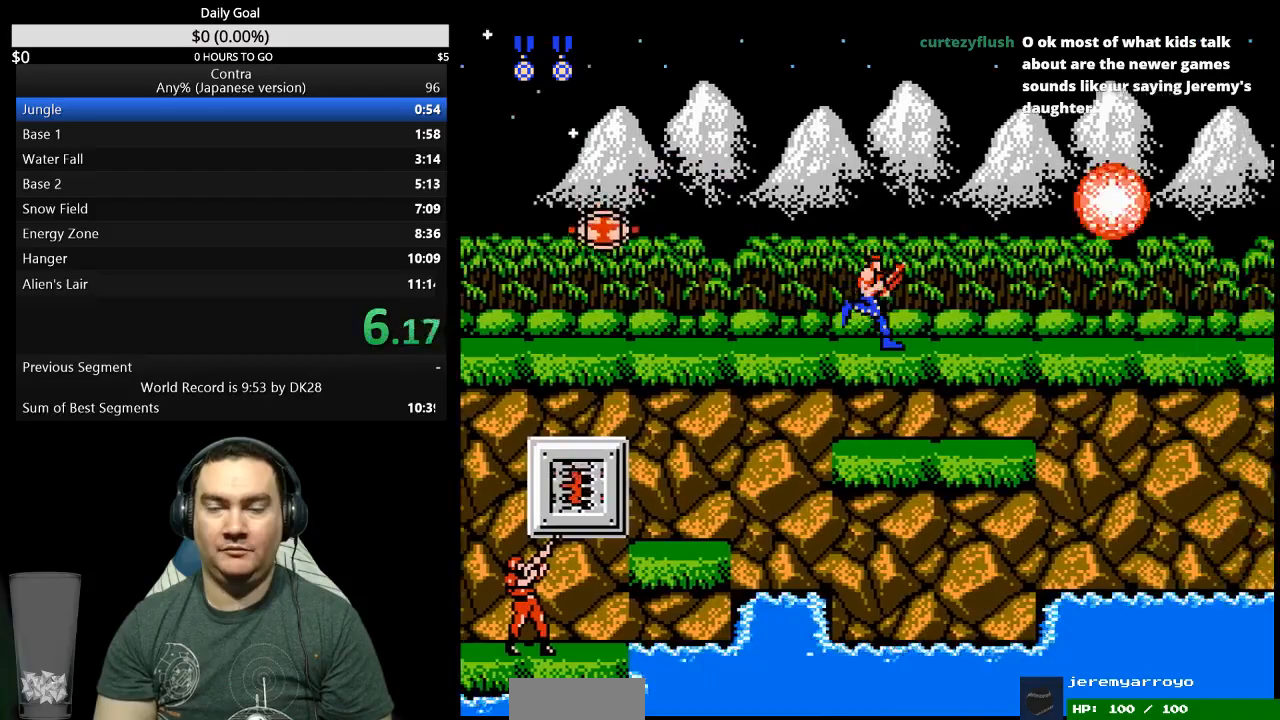
{"buttons": ["DPAD_RIGHT"], "events": []}
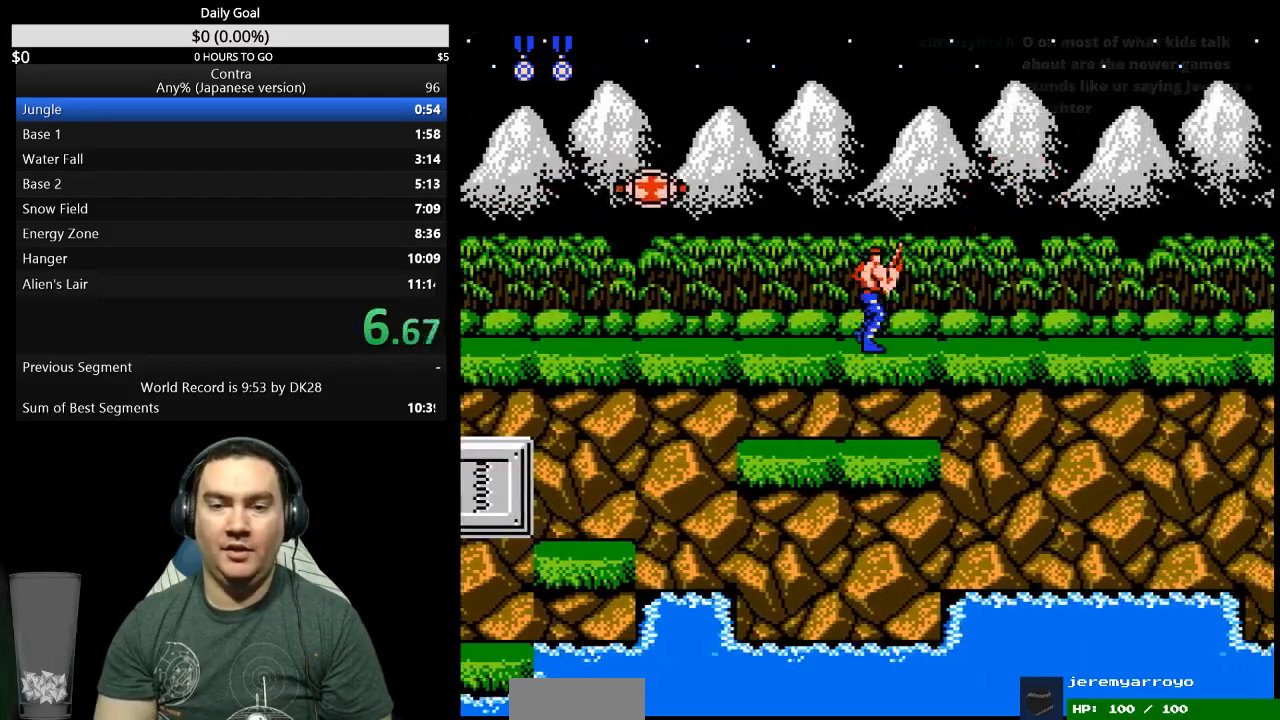
{"buttons": ["DPAD_UP", "DPAD_RIGHT"], "events": [[133, "DPAD_UP", "down"]]}
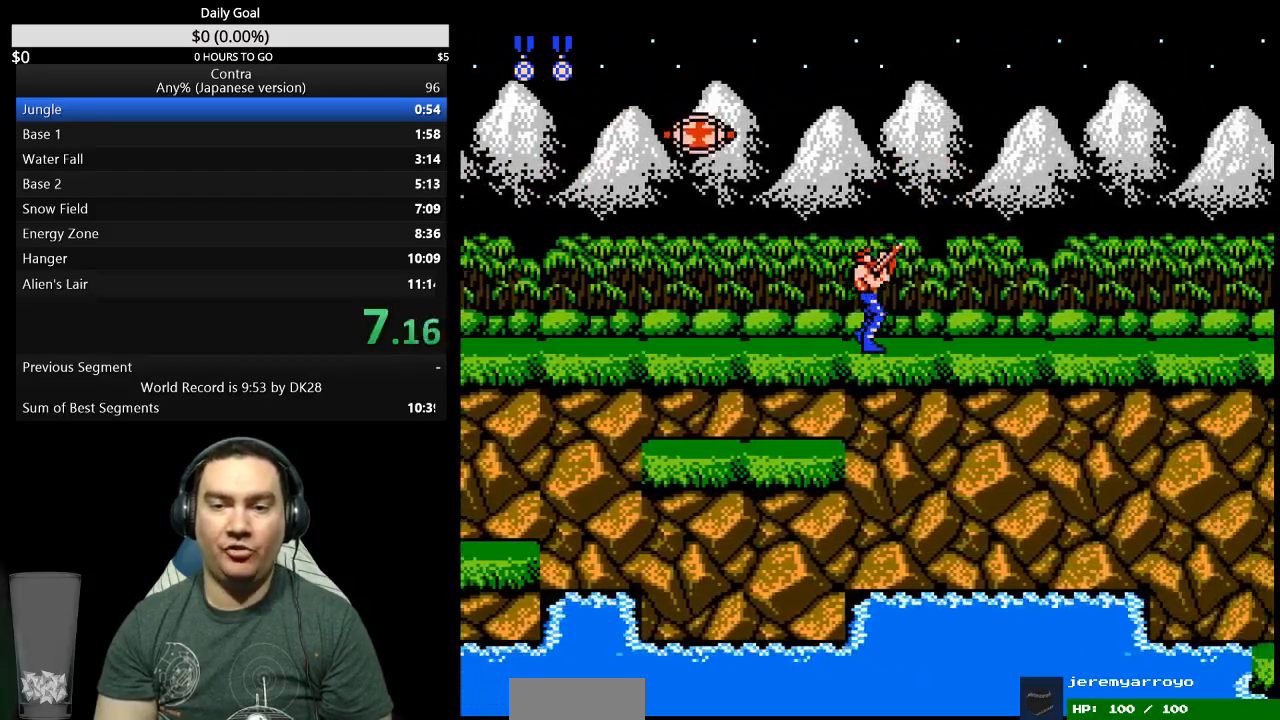
{"buttons": ["DPAD_UP", "DPAD_RIGHT"], "events": []}
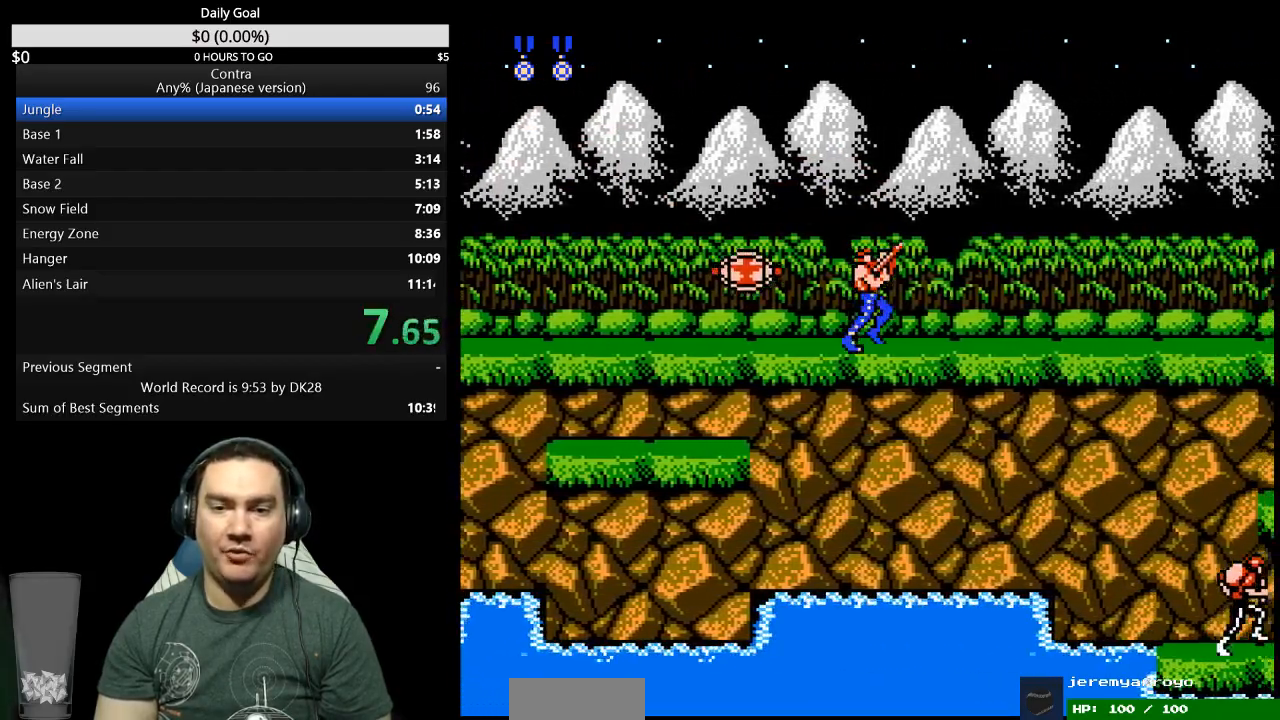
{"buttons": ["DPAD_UP", "DPAD_RIGHT"], "events": []}
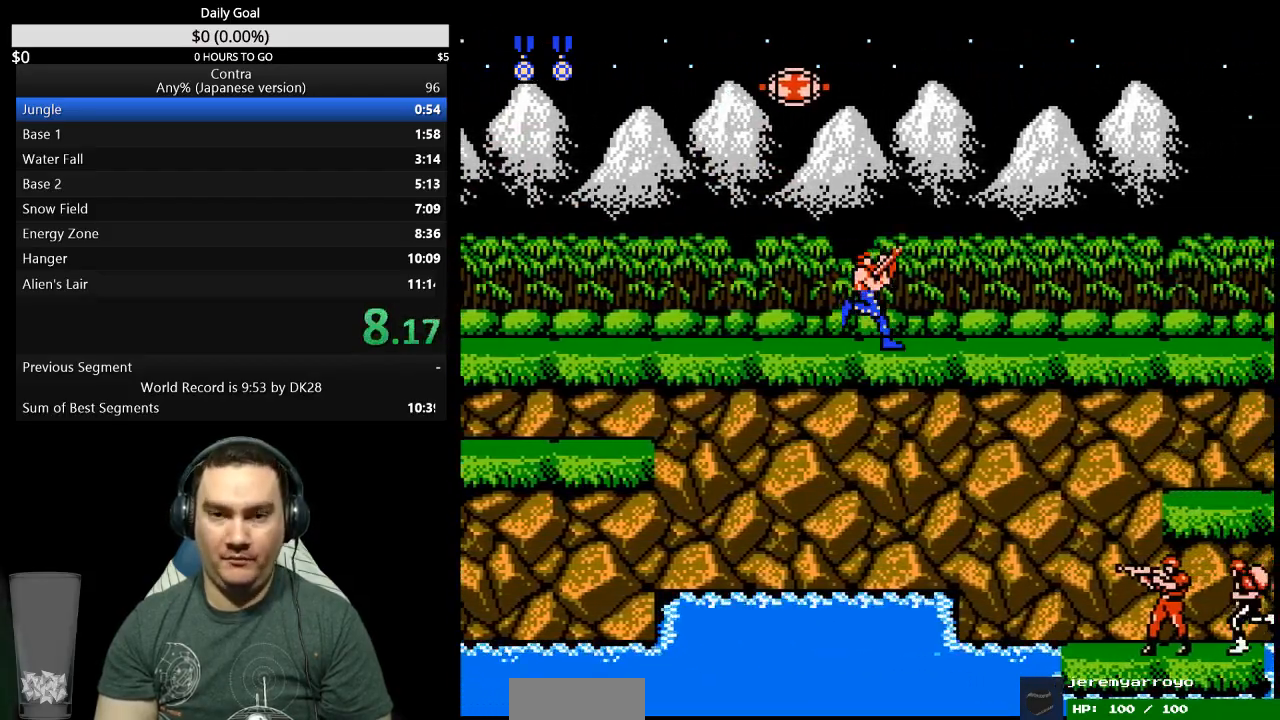
{"buttons": ["DPAD_UP", "DPAD_RIGHT"], "events": []}
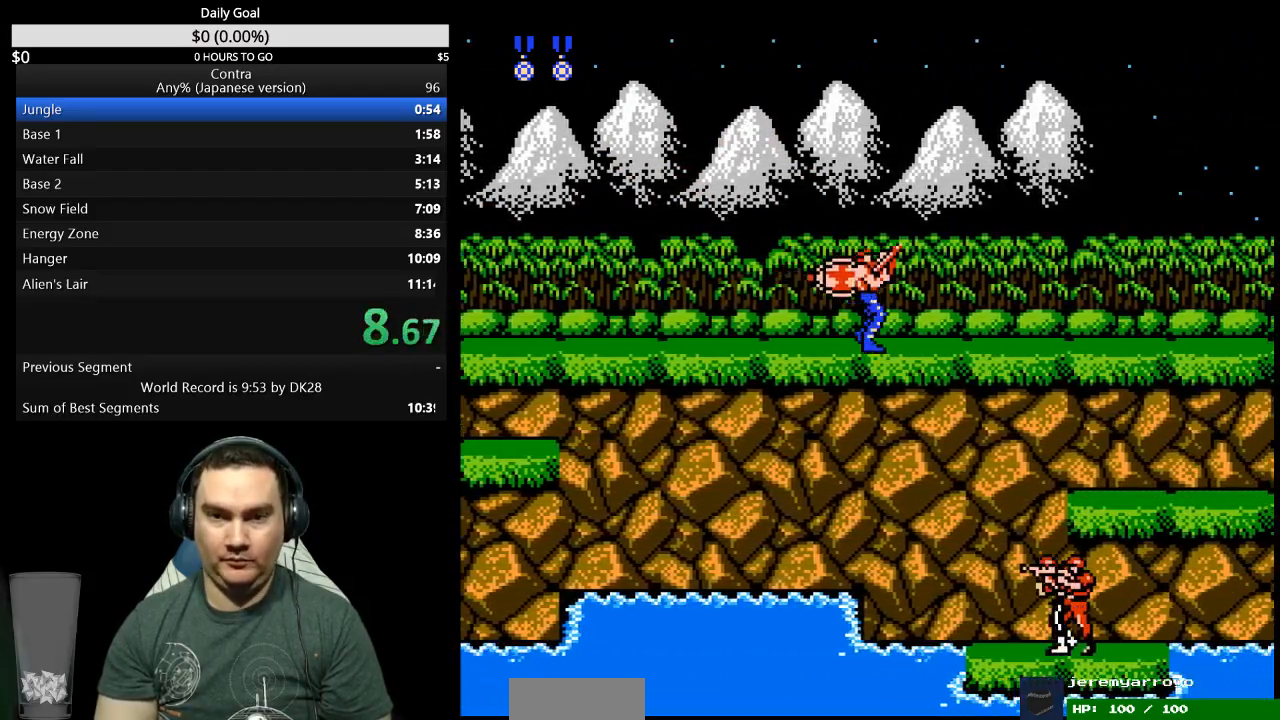
{"buttons": ["DPAD_UP", "DPAD_RIGHT"], "events": []}
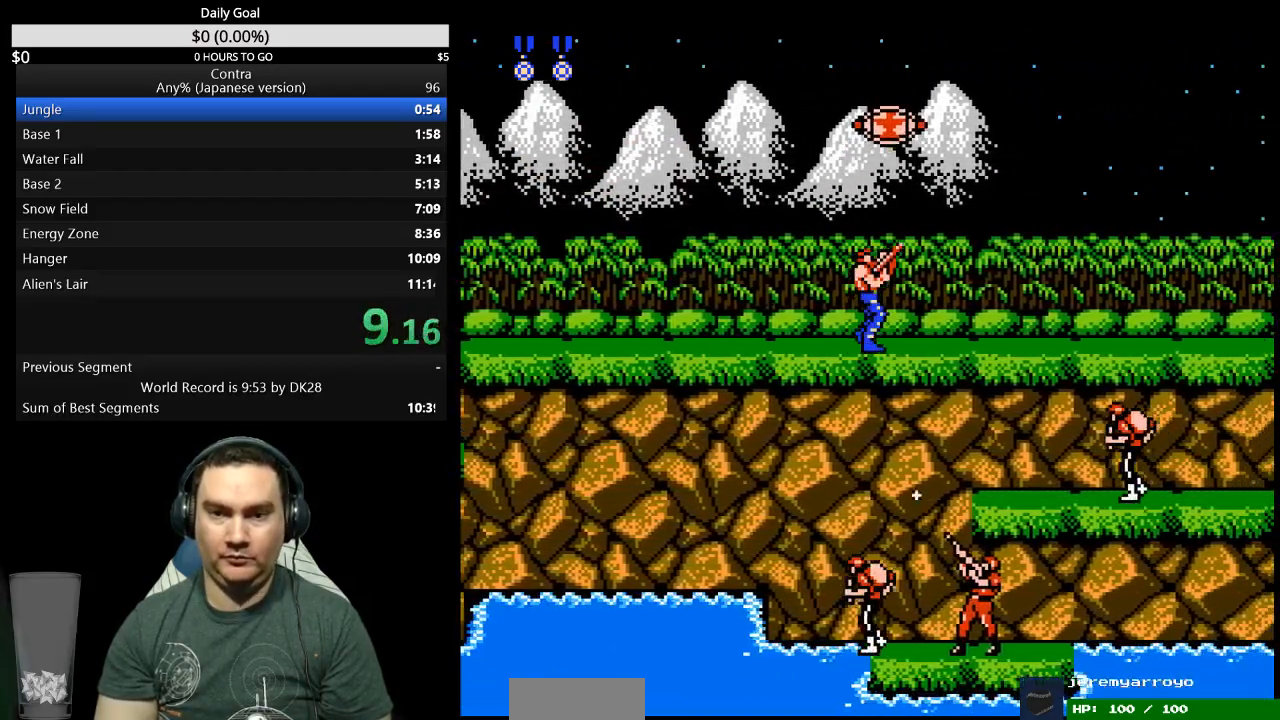
{"buttons": ["DPAD_UP", "DPAD_RIGHT"], "events": []}
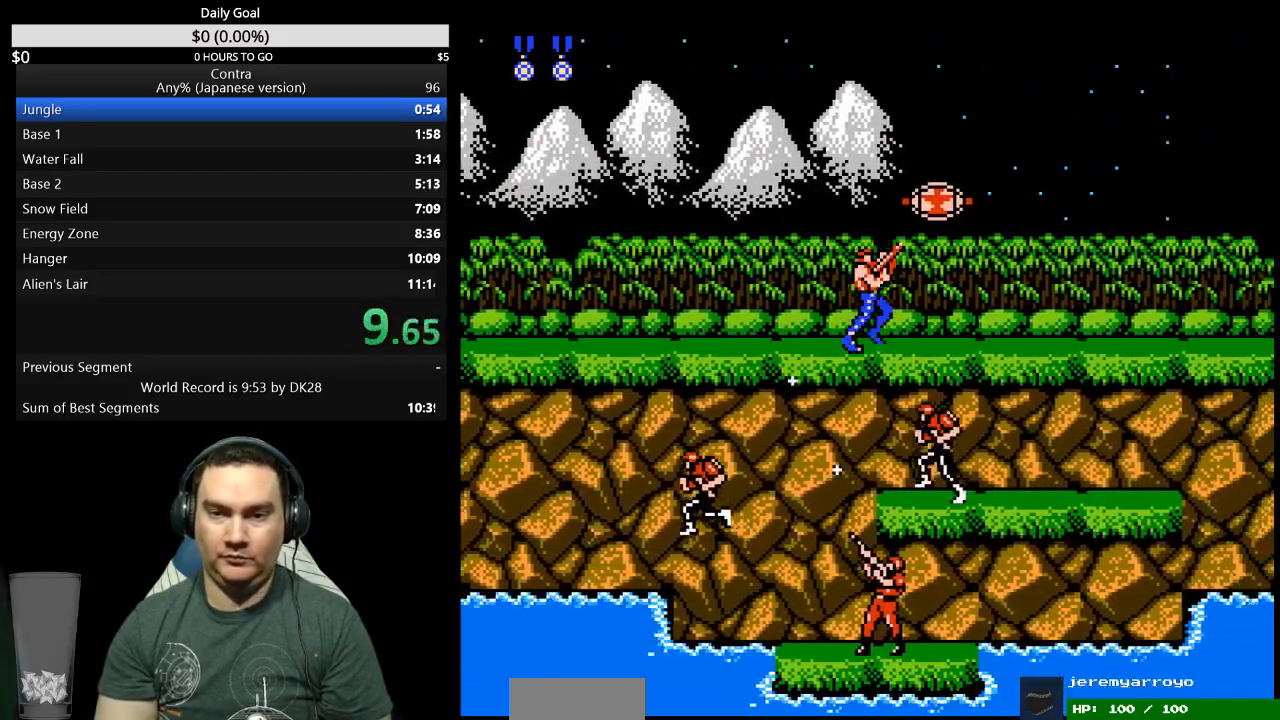
{"buttons": ["DPAD_UP", "DPAD_RIGHT"], "events": []}
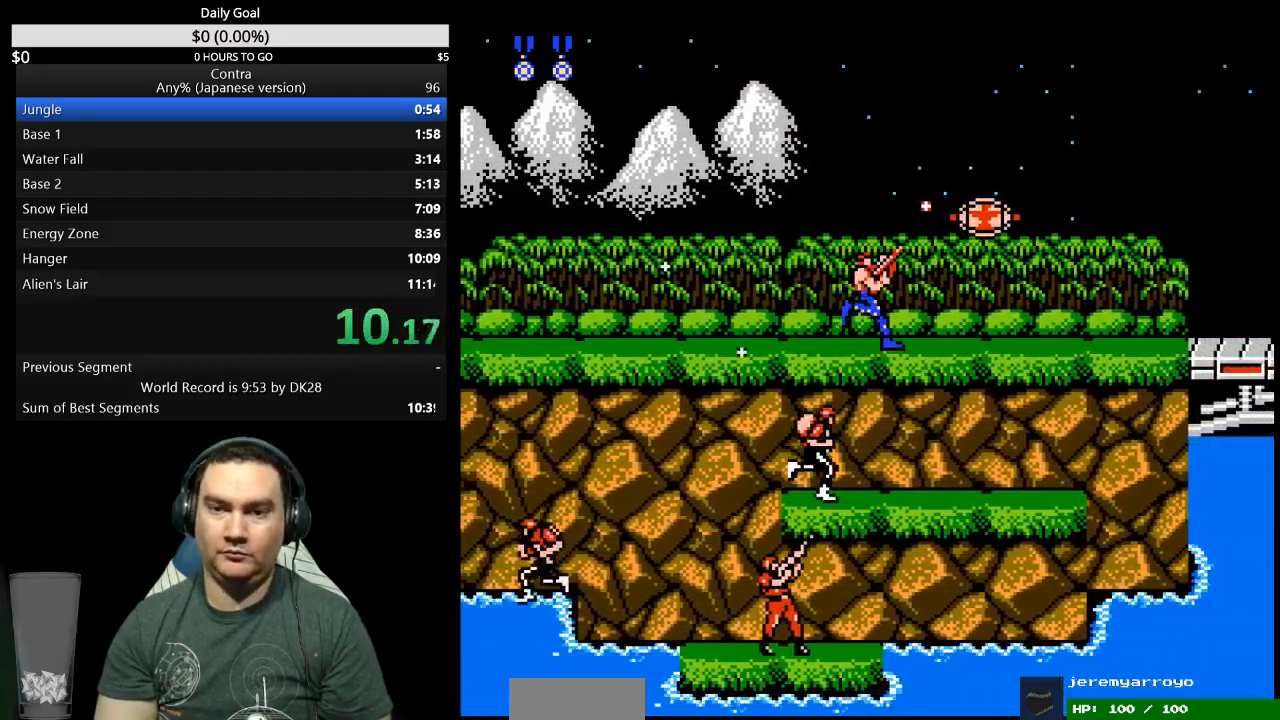
{"buttons": ["DPAD_RIGHT"], "events": [[67, "B", "down"], [133, "B", "up"], [233, "B", "down"], [300, "B", "up"], [367, "B", "down"], [467, "B", "up"], [467, "DPAD_UP", "up"]]}
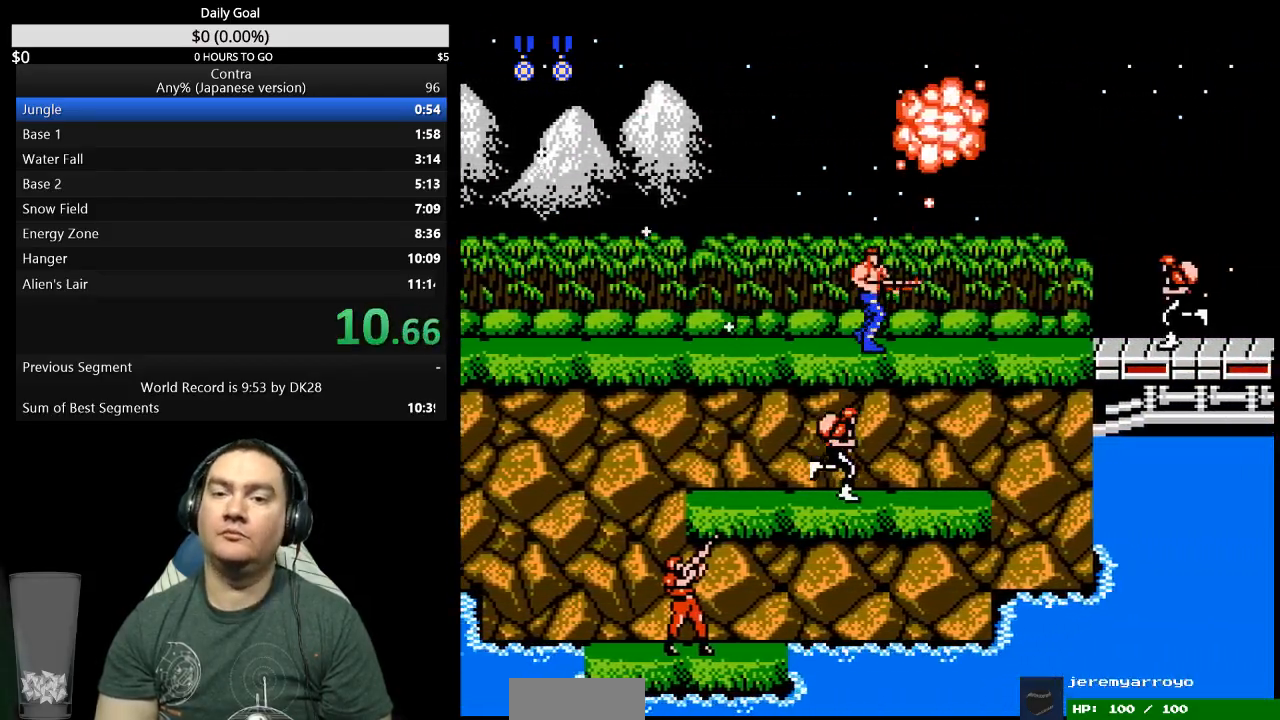
{"buttons": ["B", "DPAD_RIGHT"], "events": [[167, "B", "down"], [333, "B", "up"], [400, "B", "down"]]}
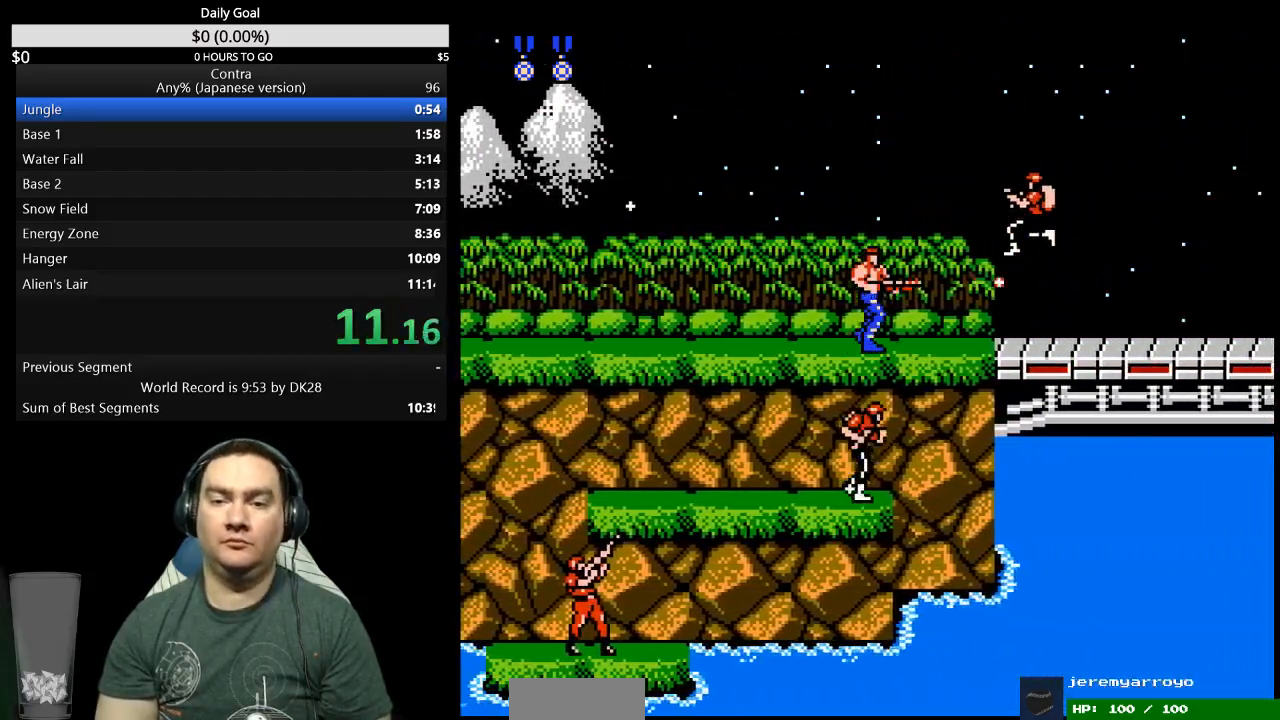
{"buttons": ["DPAD_RIGHT"], "events": [[67, "B", "up"], [400, "A", "down"], [500, "A", "up"]]}
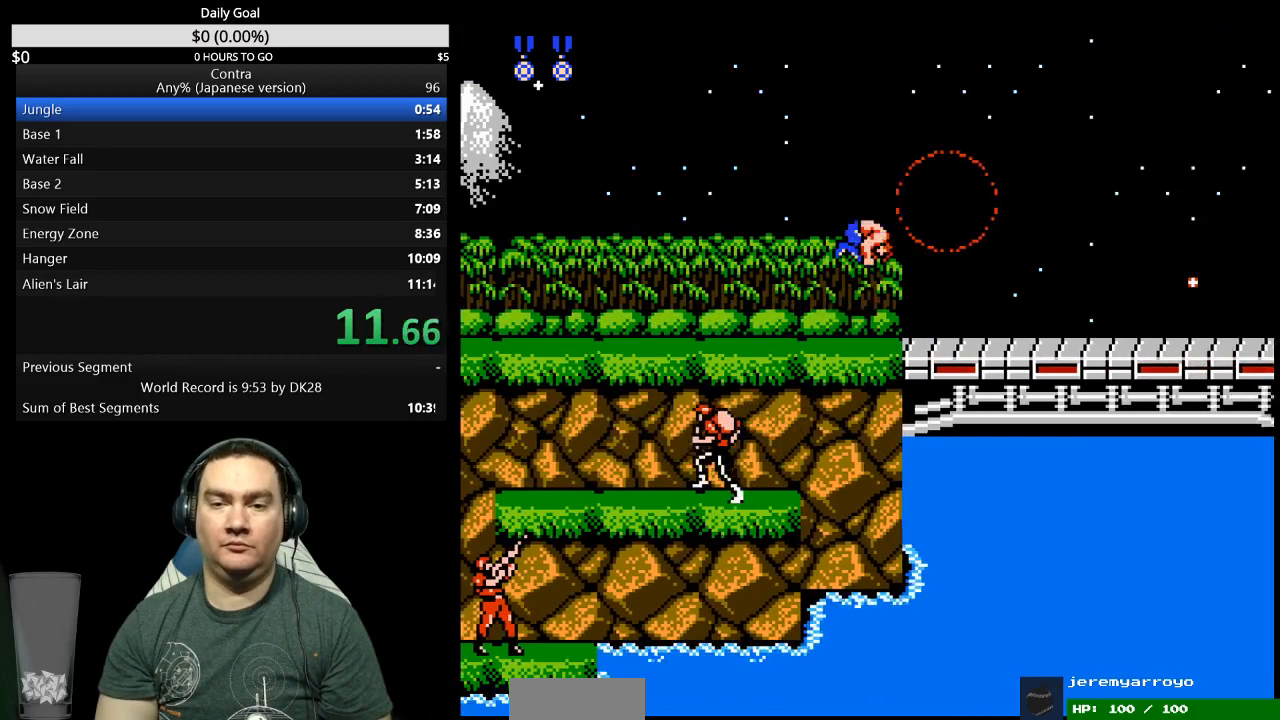
{"buttons": ["DPAD_RIGHT"], "events": [[133, "DPAD_RIGHT", "up"], [233, "DPAD_RIGHT", "down"]]}
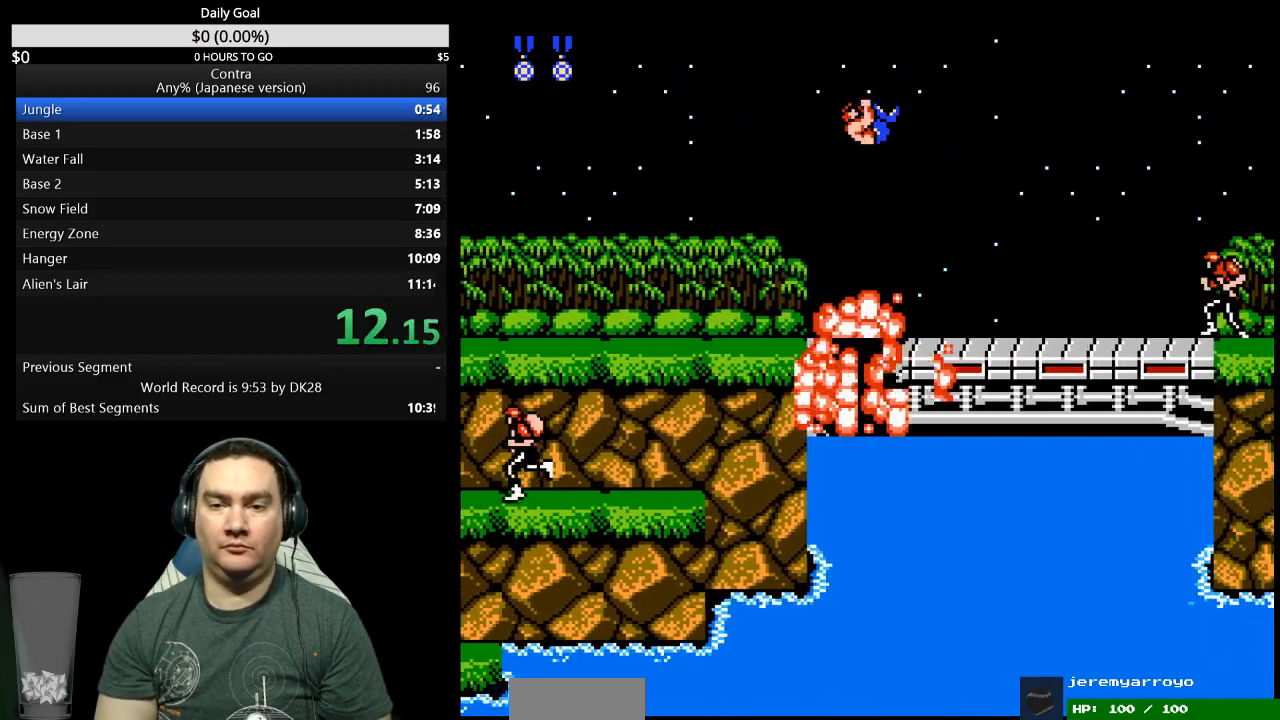
{"buttons": ["A", "DPAD_RIGHT"], "events": [[433, "A", "down"]]}
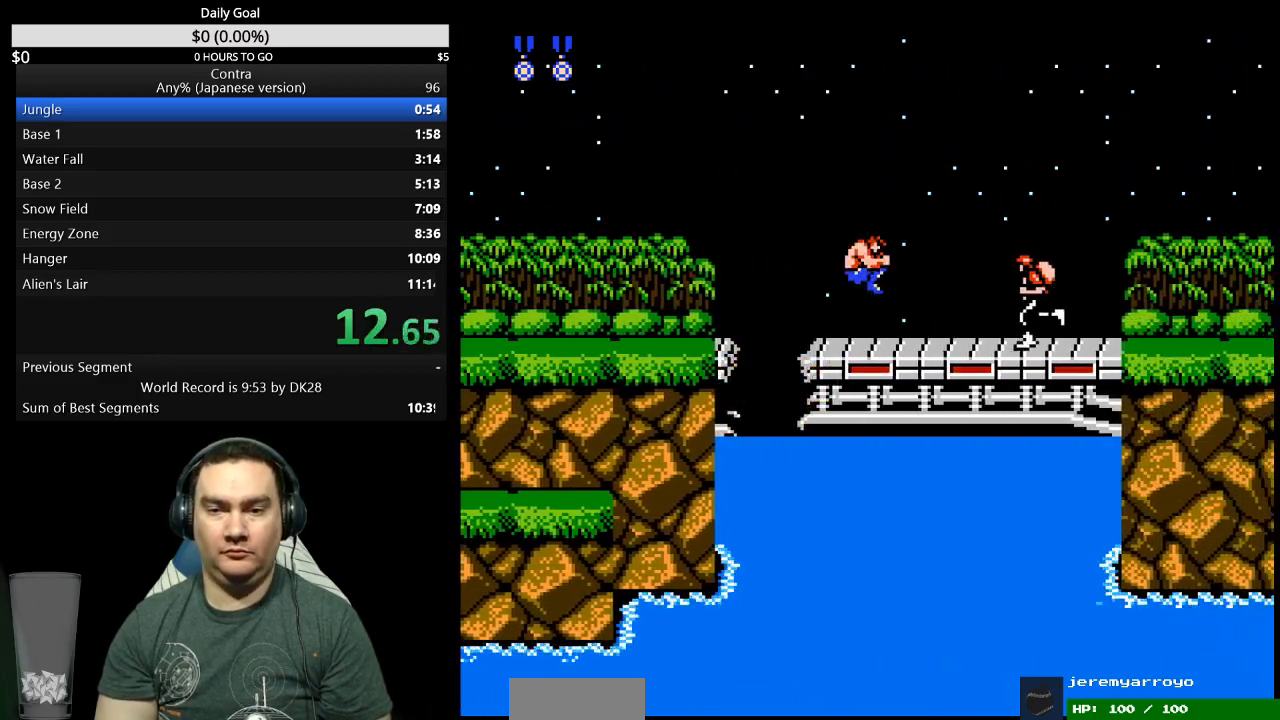
{"buttons": ["DPAD_RIGHT"], "events": [[33, "A", "up"], [67, "DPAD_DOWN", "down"], [100, "B", "down"], [200, "B", "up"], [267, "B", "down"], [467, "B", "up"], [500, "DPAD_DOWN", "up"]]}
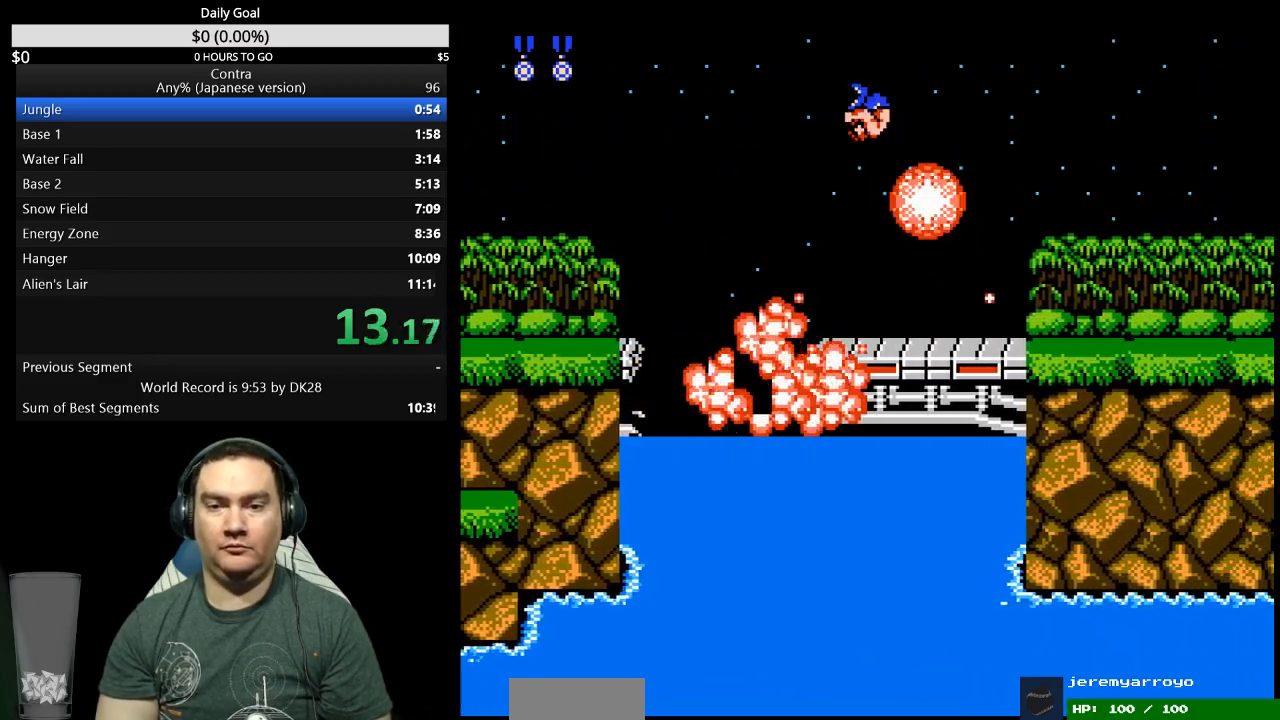
{"buttons": ["DPAD_RIGHT"], "events": [[67, "B", "down"], [133, "B", "up"], [233, "B", "down"], [400, "B", "up"]]}